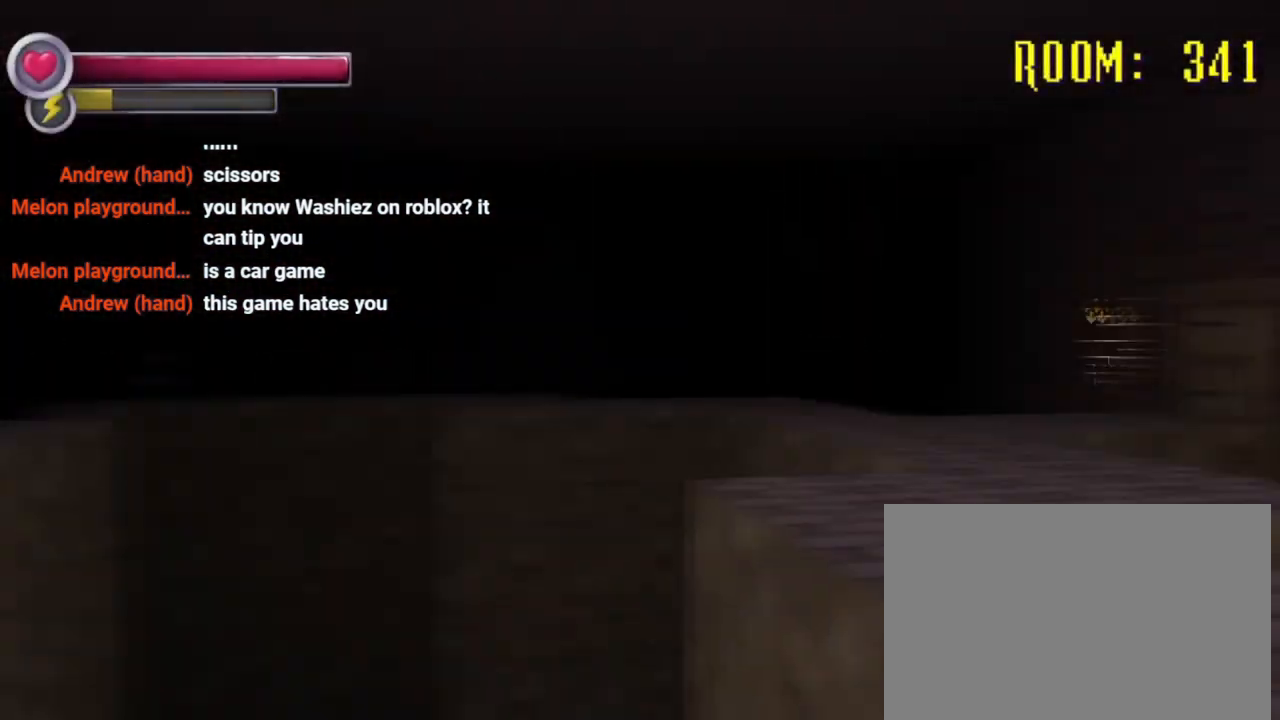
Gameplay with a controller (PlayStation layout); each line is a JSON object with the inputs held at the frame after it. "events" lists button and stick changes between this image and that frame as [ms after this image, input, new state], when the widget could be followed in between. Not read: L3 R3.
{"buttons": ["R2"], "left_stick": "down-left", "right_stick": "center", "events": [[33, "left_stick", "down-left"], [100, "right_stick", "center"], [233, "right_stick", "right"], [433, "right_stick", "center"]]}
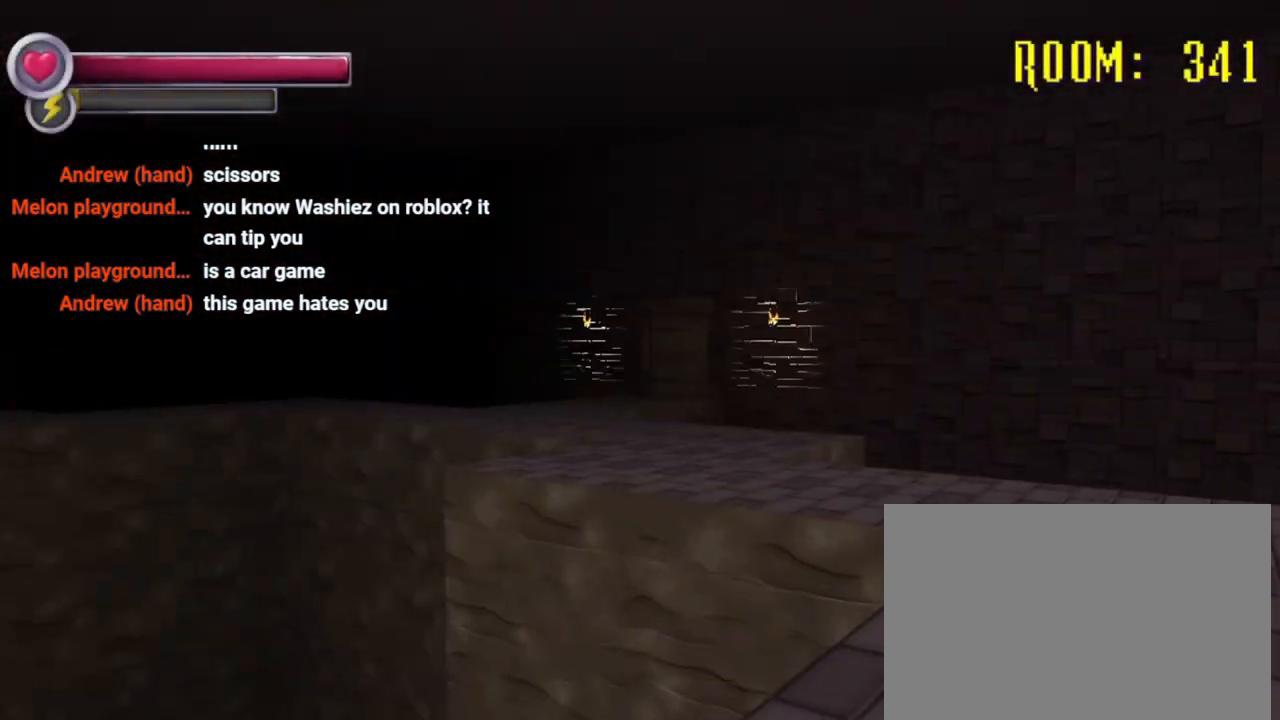
{"buttons": [], "left_stick": "left", "right_stick": "left", "events": [[67, "R2", "up"], [133, "left_stick", "left"], [367, "right_stick", "left"]]}
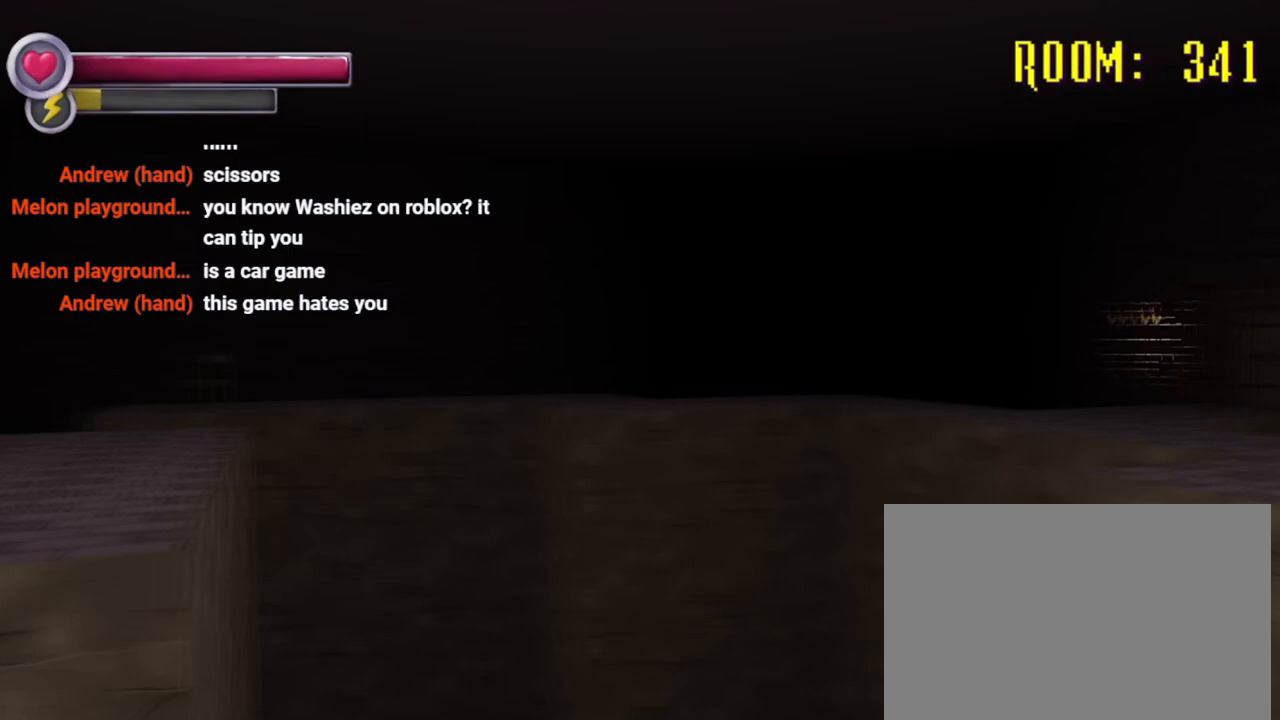
{"buttons": [], "left_stick": "left", "right_stick": "center", "events": [[100, "right_stick", "center"]]}
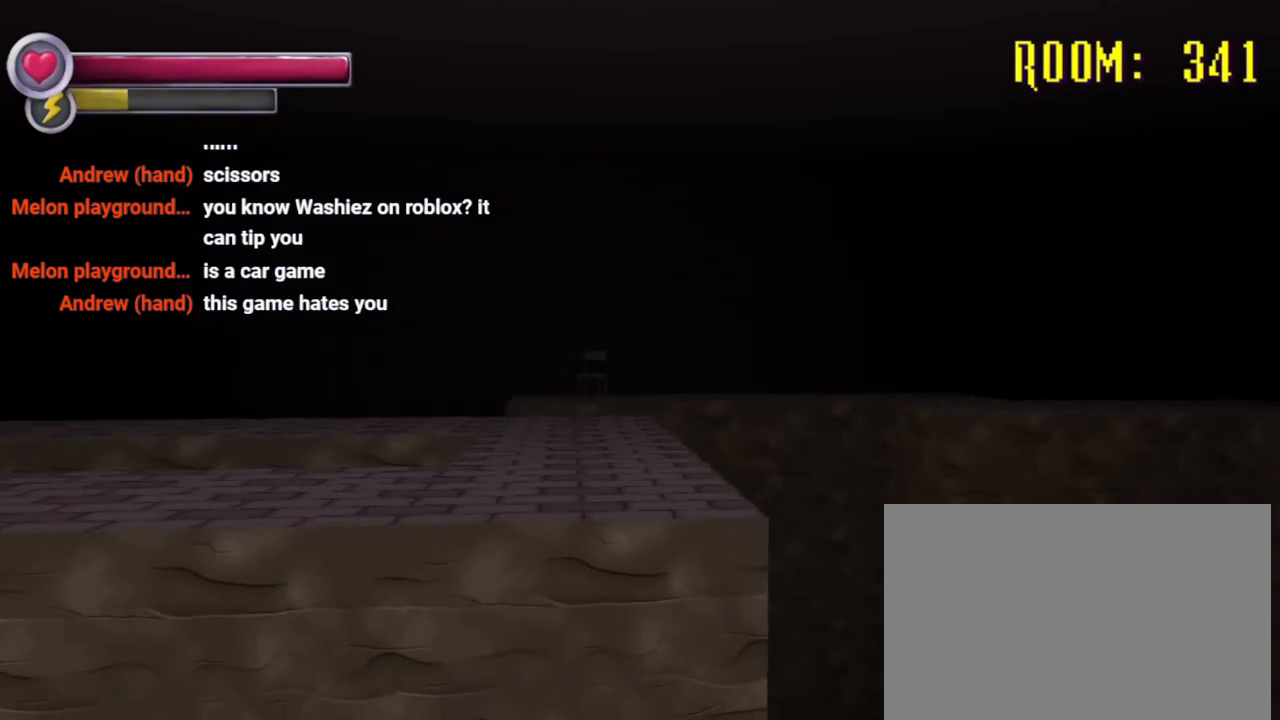
{"buttons": [], "left_stick": "left", "right_stick": "center", "events": []}
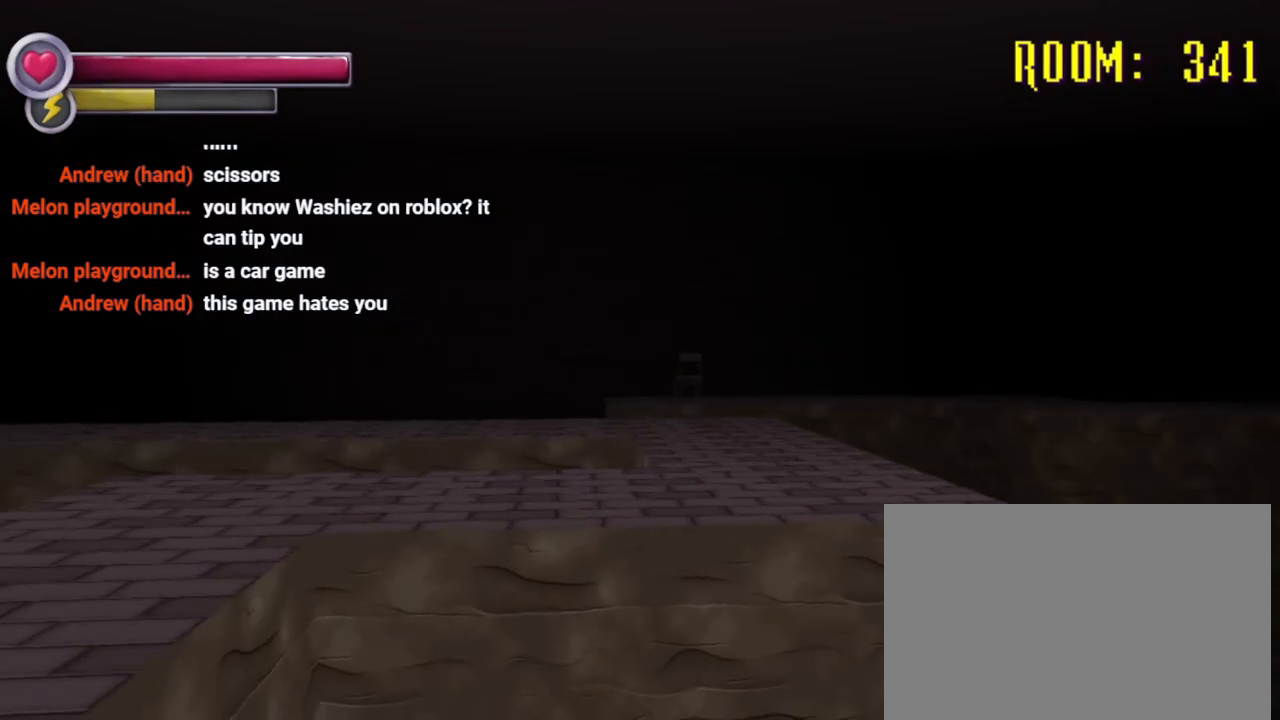
{"buttons": [], "left_stick": "up-left", "right_stick": "center", "events": [[367, "left_stick", "up-left"]]}
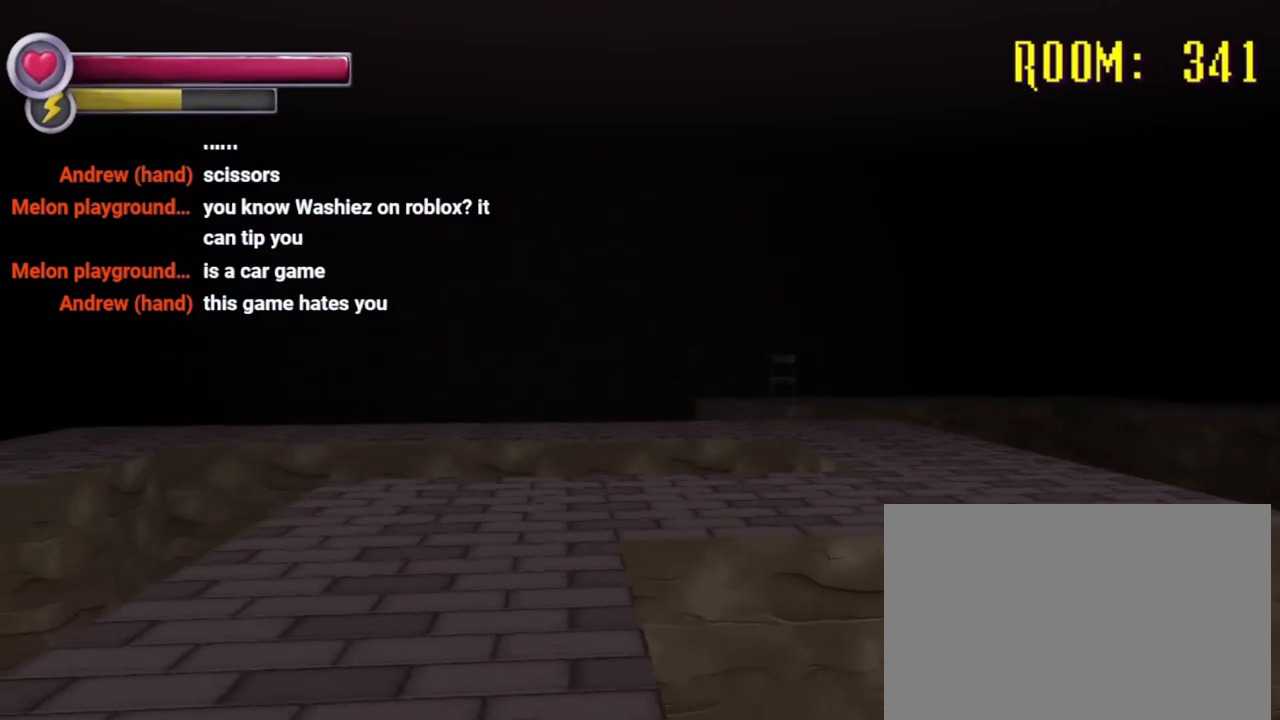
{"buttons": [], "left_stick": "up-right", "right_stick": "center", "events": [[400, "left_stick", "up"], [500, "left_stick", "up-right"]]}
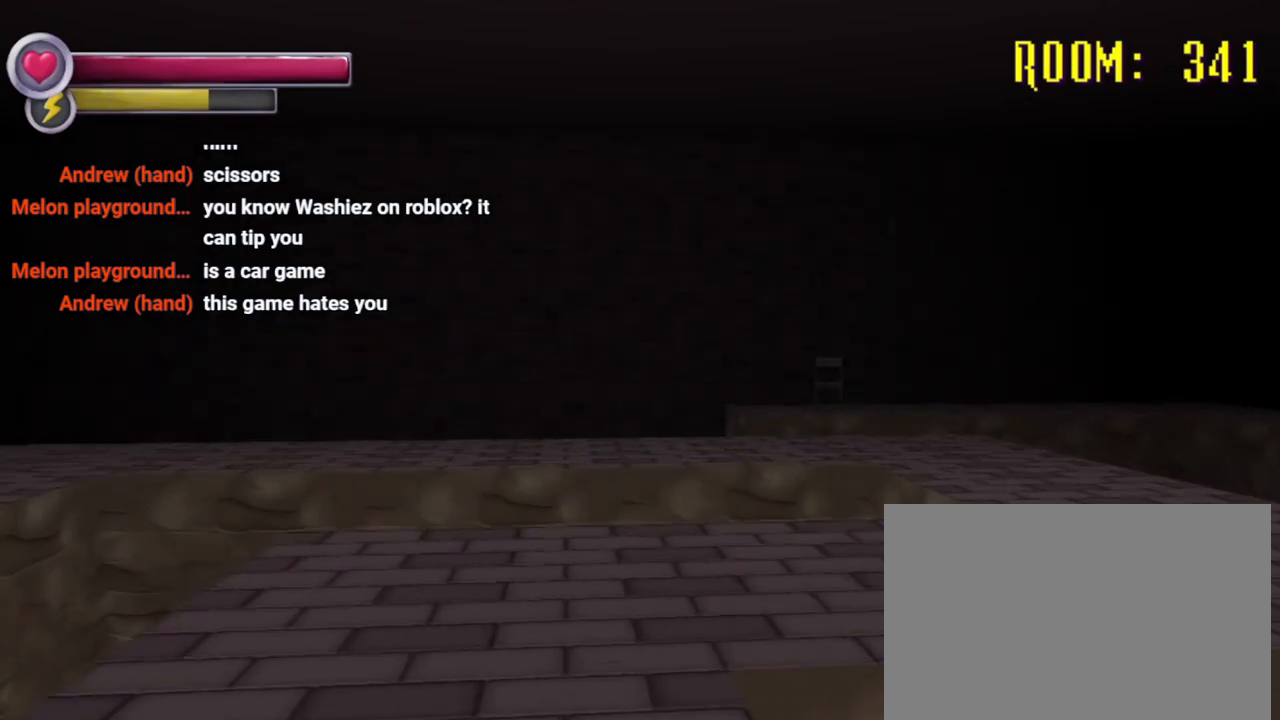
{"buttons": [], "left_stick": "up-right", "right_stick": "center", "events": []}
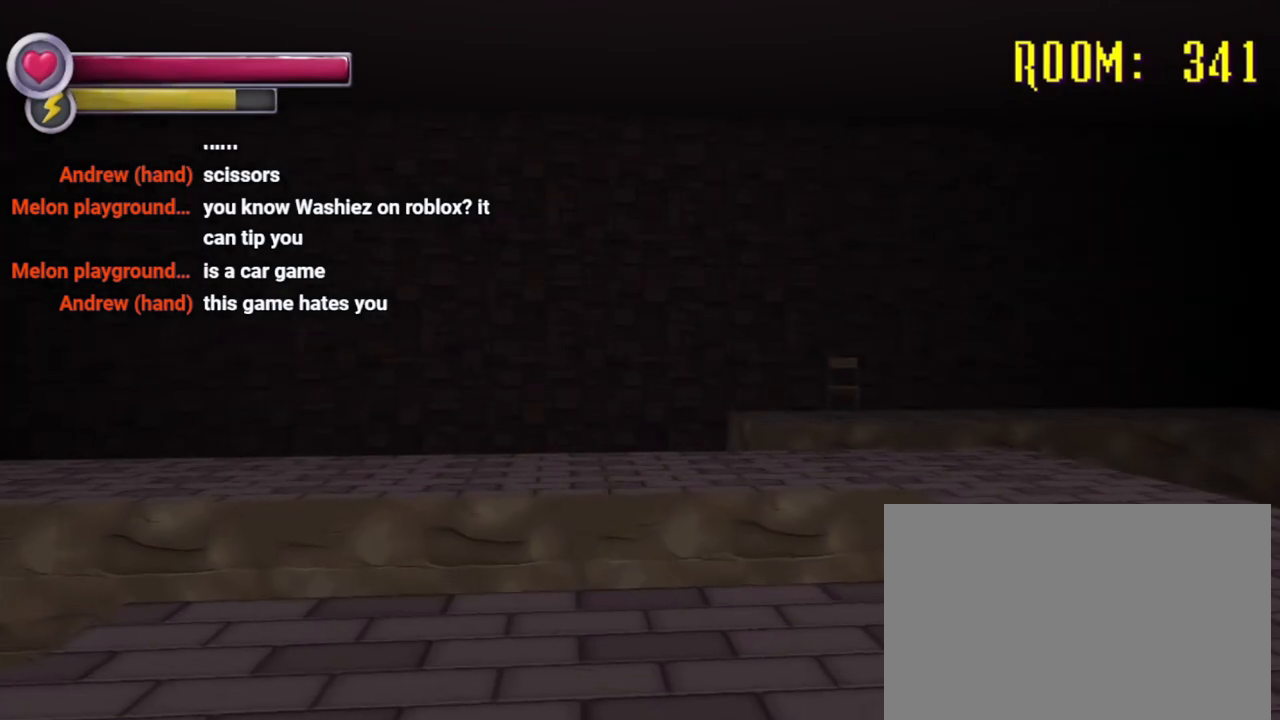
{"buttons": [], "left_stick": "up-right", "right_stick": "center", "events": []}
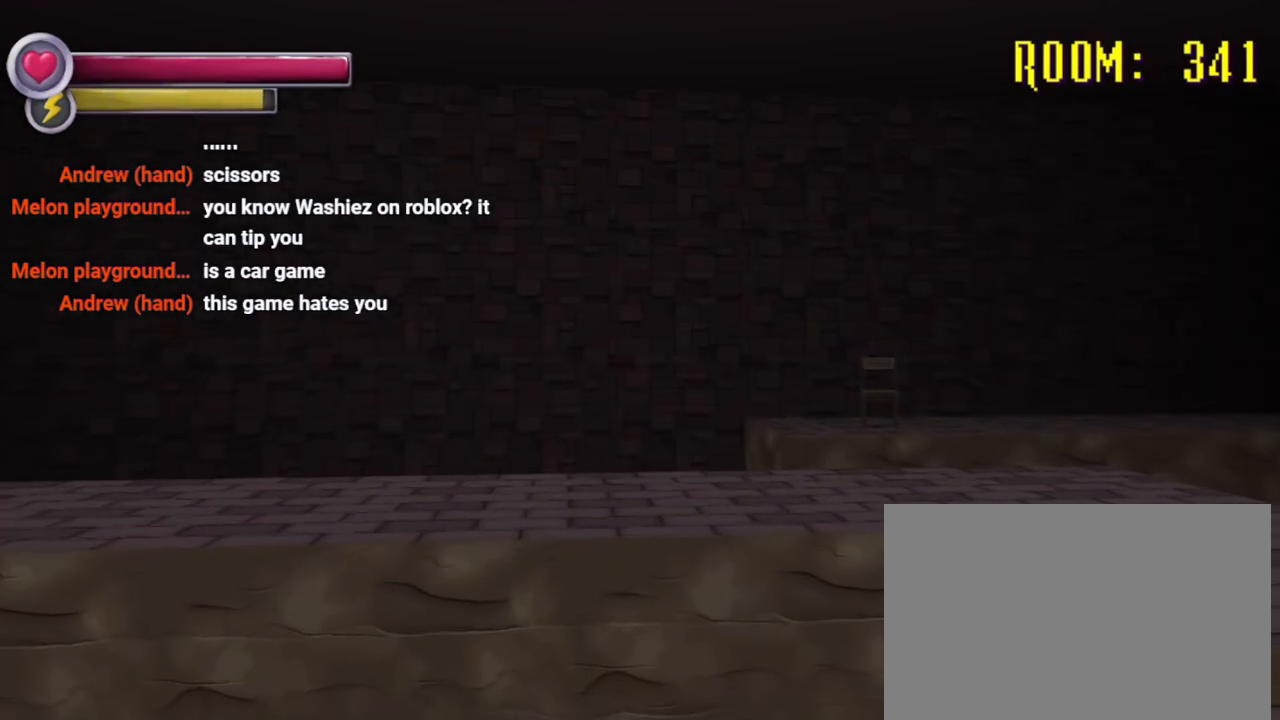
{"buttons": ["R2"], "left_stick": "left", "right_stick": "left", "events": [[200, "R2", "down"], [200, "left_stick", "down-left"], [200, "right_stick", "left"], [500, "left_stick", "left"]]}
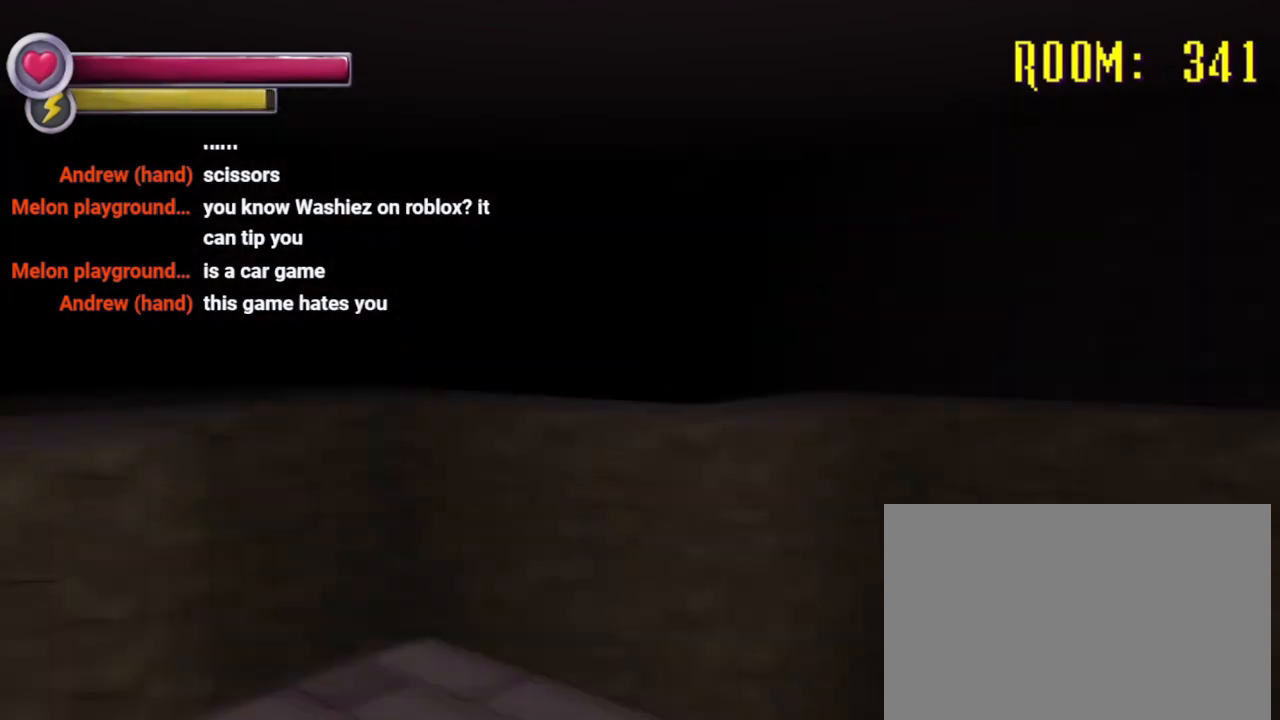
{"buttons": [], "left_stick": "up-left", "right_stick": "center", "events": [[100, "left_stick", "up-left"], [167, "R2", "up"], [333, "right_stick", "center"]]}
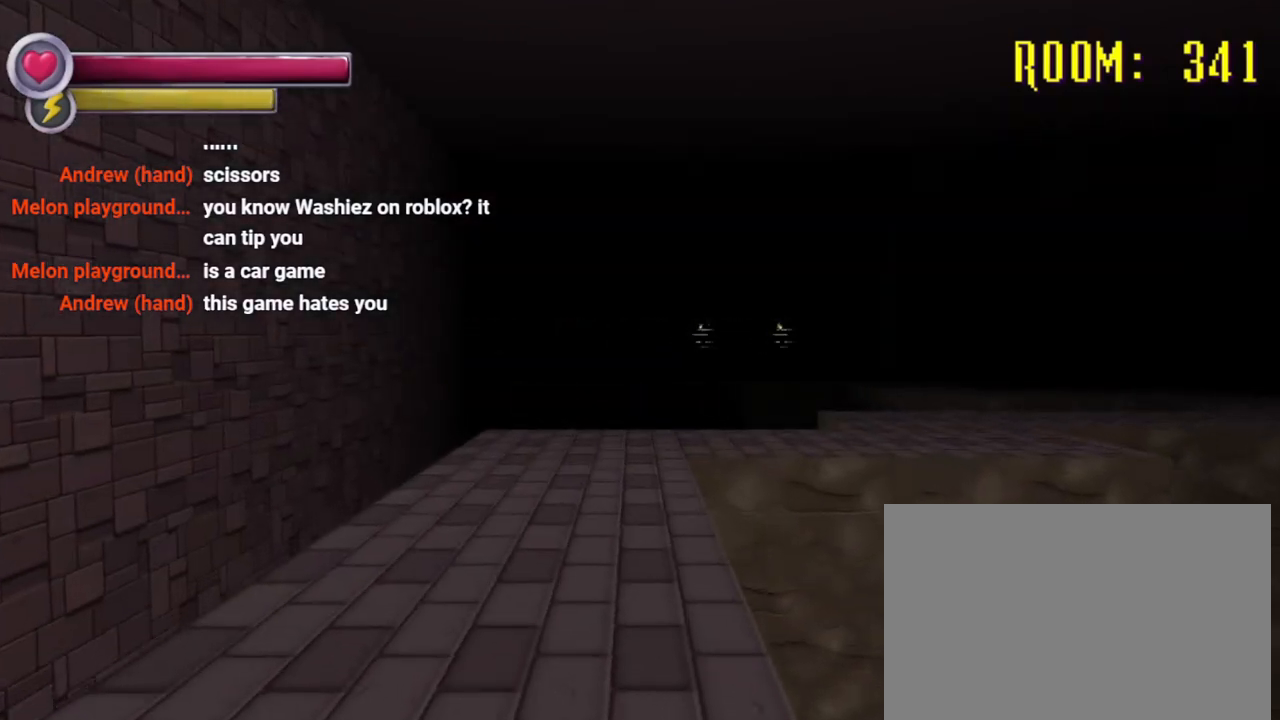
{"buttons": ["R2"], "left_stick": "up-left", "right_stick": "right", "events": [[100, "R2", "down"], [233, "right_stick", "right"]]}
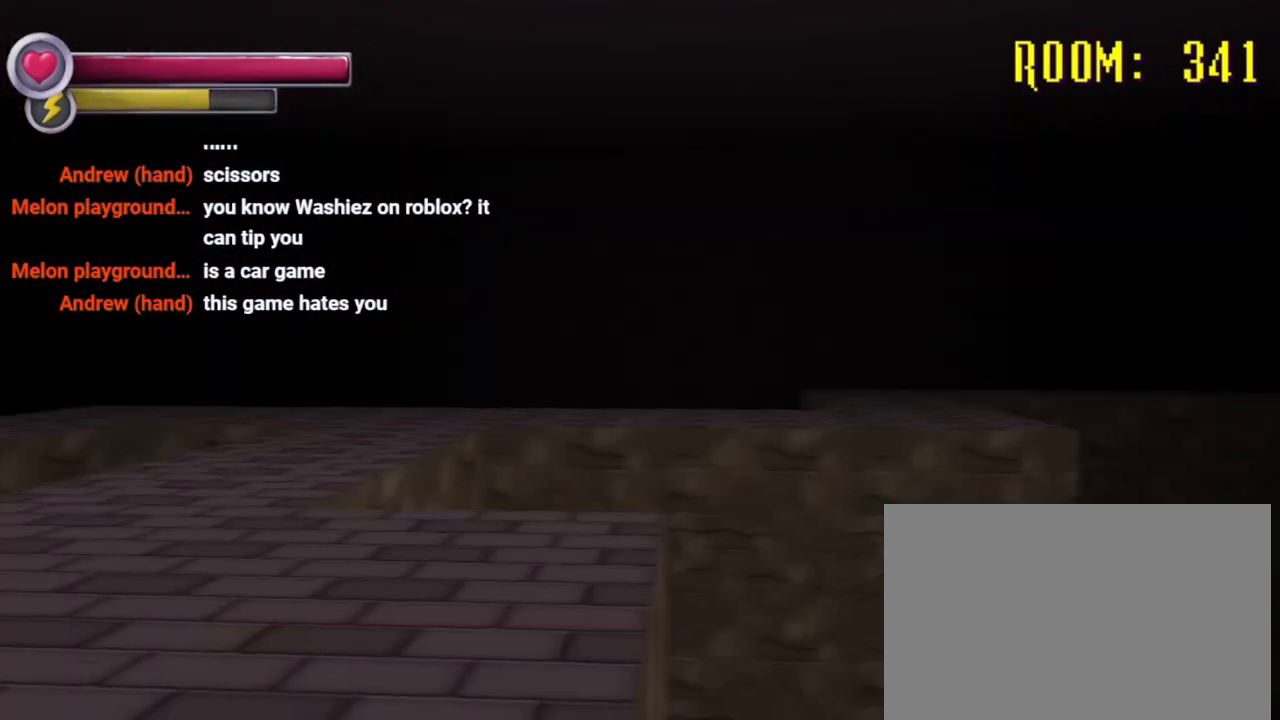
{"buttons": [], "left_stick": "up-left", "right_stick": "center", "events": [[67, "right_stick", "center"], [167, "R2", "up"]]}
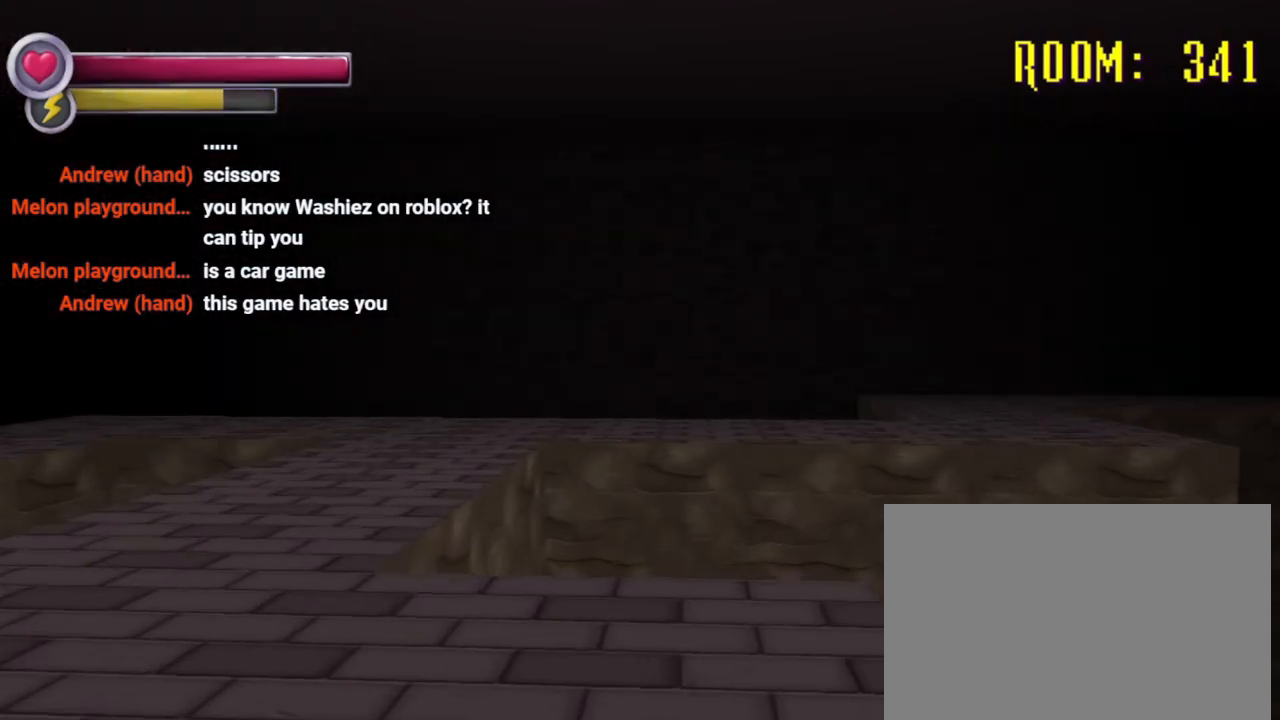
{"buttons": ["R2"], "left_stick": "up-left", "right_stick": "center", "events": [[33, "left_stick", "up"], [267, "left_stick", "up-left"], [400, "R2", "down"]]}
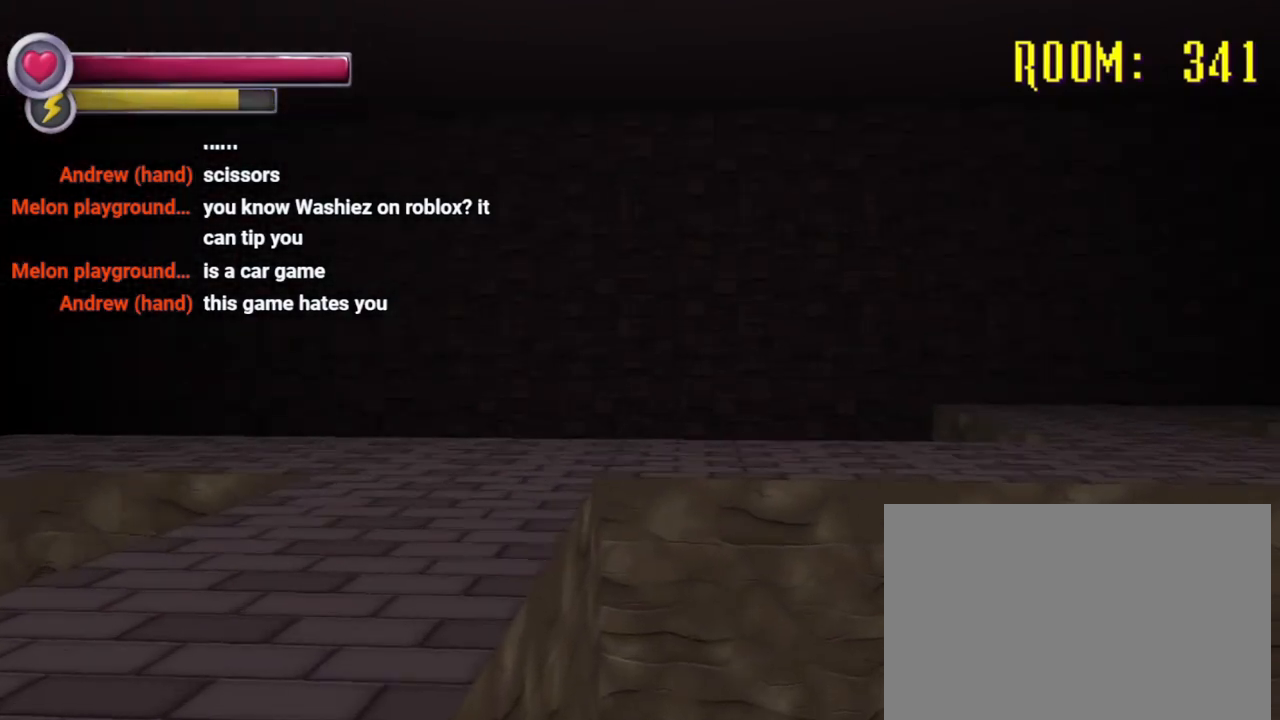
{"buttons": ["R2"], "left_stick": "up-left", "right_stick": "right", "events": [[333, "right_stick", "right"]]}
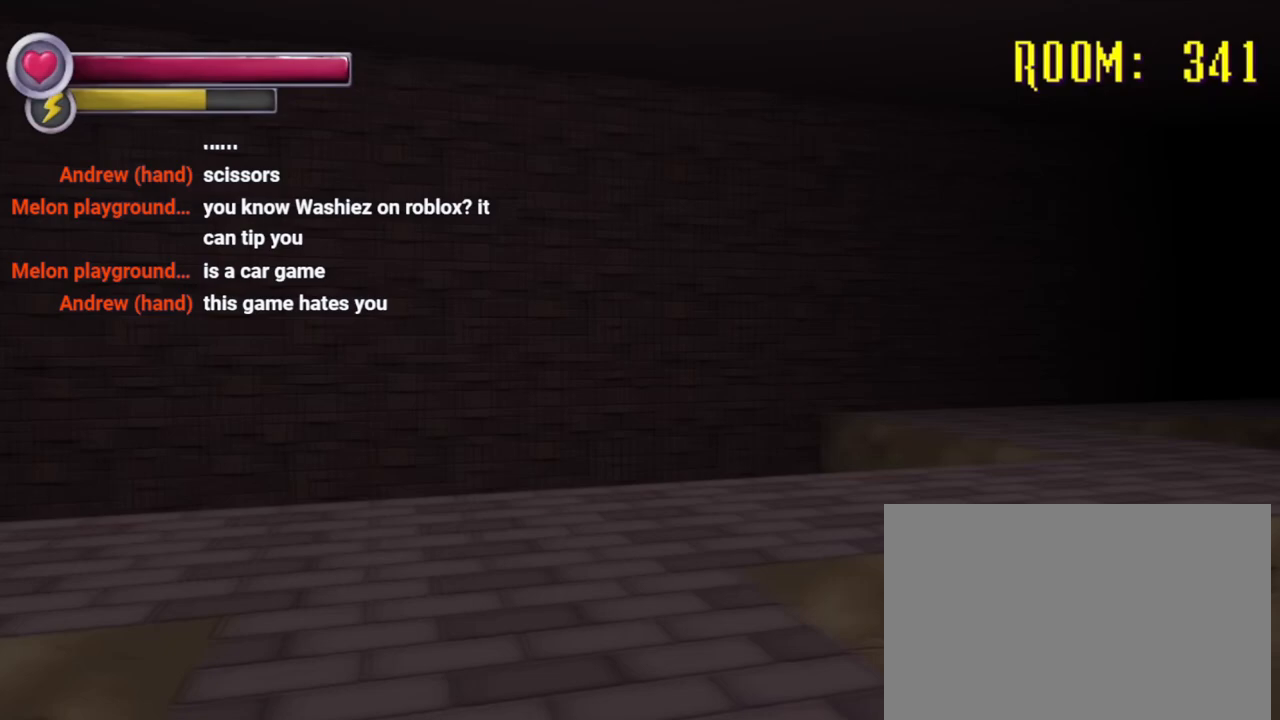
{"buttons": [], "left_stick": "up-left", "right_stick": "center", "events": [[100, "R2", "up"], [400, "right_stick", "center"]]}
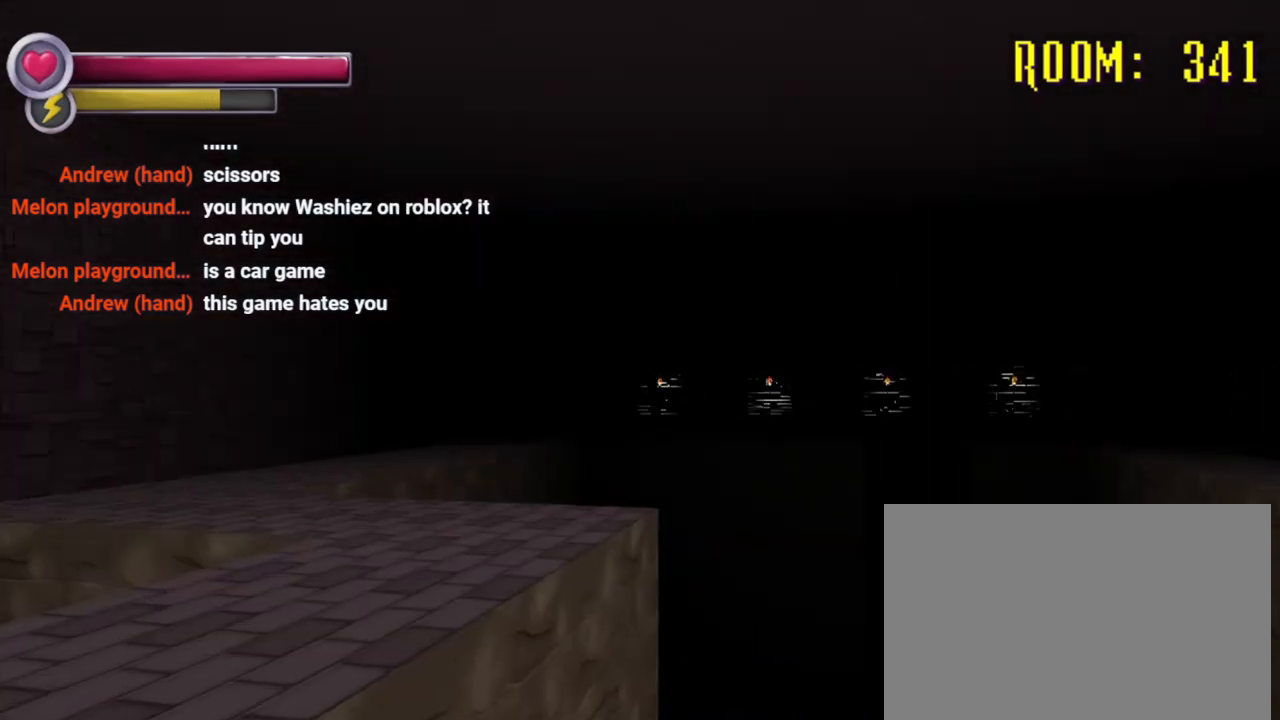
{"buttons": ["R2"], "left_stick": "up-left", "right_stick": "center", "events": [[100, "R2", "down"], [133, "right_stick", "right"], [433, "right_stick", "center"]]}
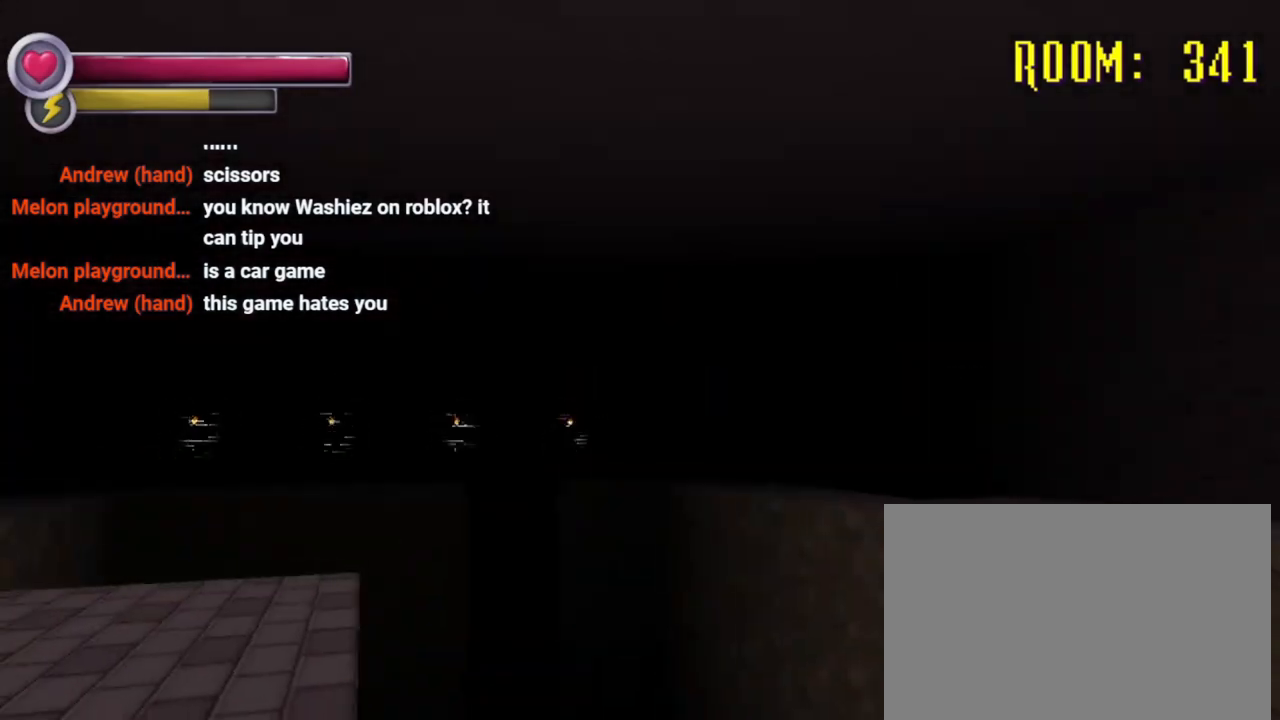
{"buttons": [], "left_stick": "down-left", "right_stick": "center", "events": [[467, "R2", "up"], [467, "left_stick", "down-left"]]}
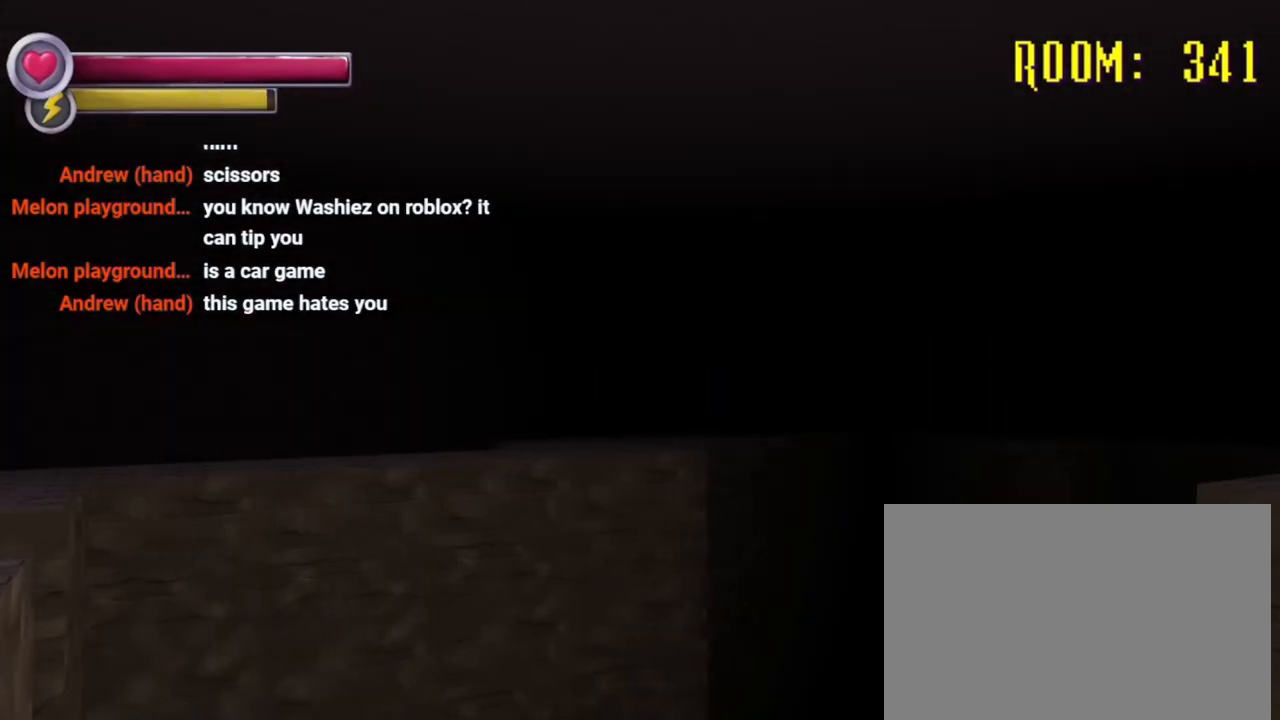
{"buttons": ["R2"], "left_stick": "left", "right_stick": "center", "events": [[367, "left_stick", "left"], [467, "R2", "down"]]}
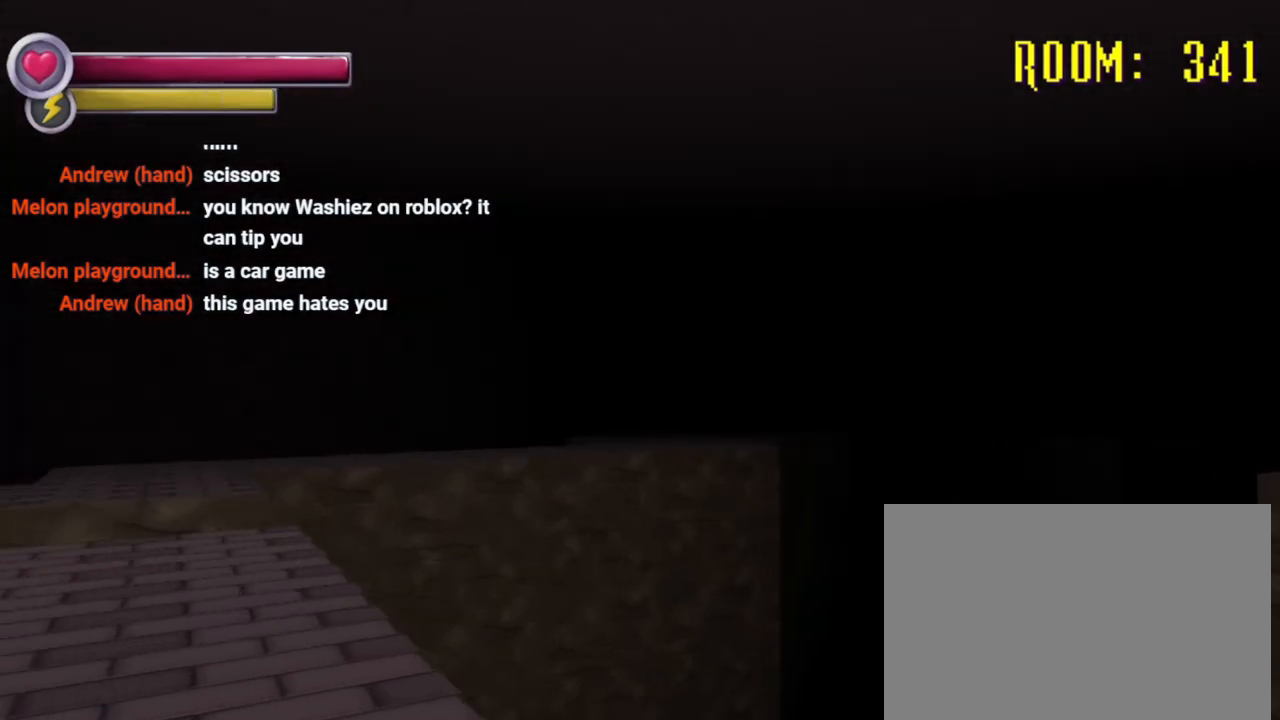
{"buttons": ["R2"], "left_stick": "up-right", "right_stick": "left", "events": [[67, "left_stick", "up-left"], [67, "right_stick", "down-left"], [167, "right_stick", "left"], [200, "left_stick", "up"], [300, "right_stick", "center"], [333, "left_stick", "up-right"], [500, "right_stick", "left"]]}
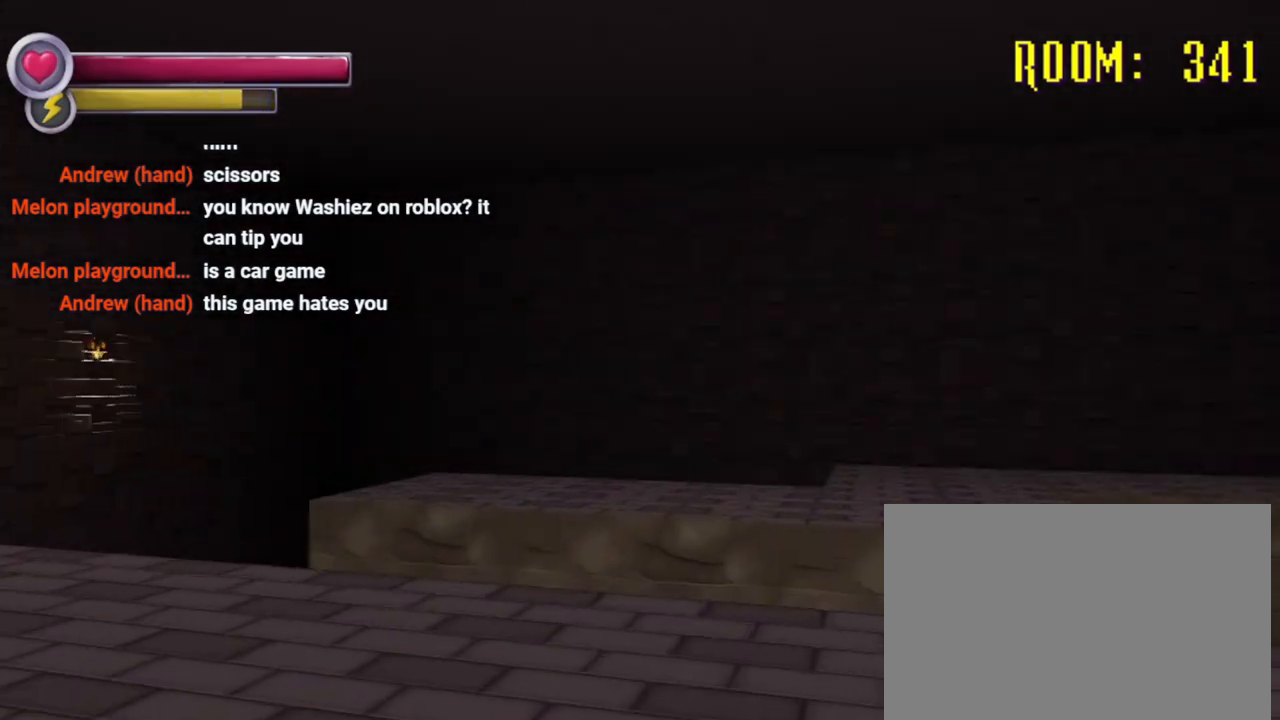
{"buttons": ["R2"], "left_stick": "up-right", "right_stick": "left", "events": [[300, "right_stick", "center"], [467, "right_stick", "left"]]}
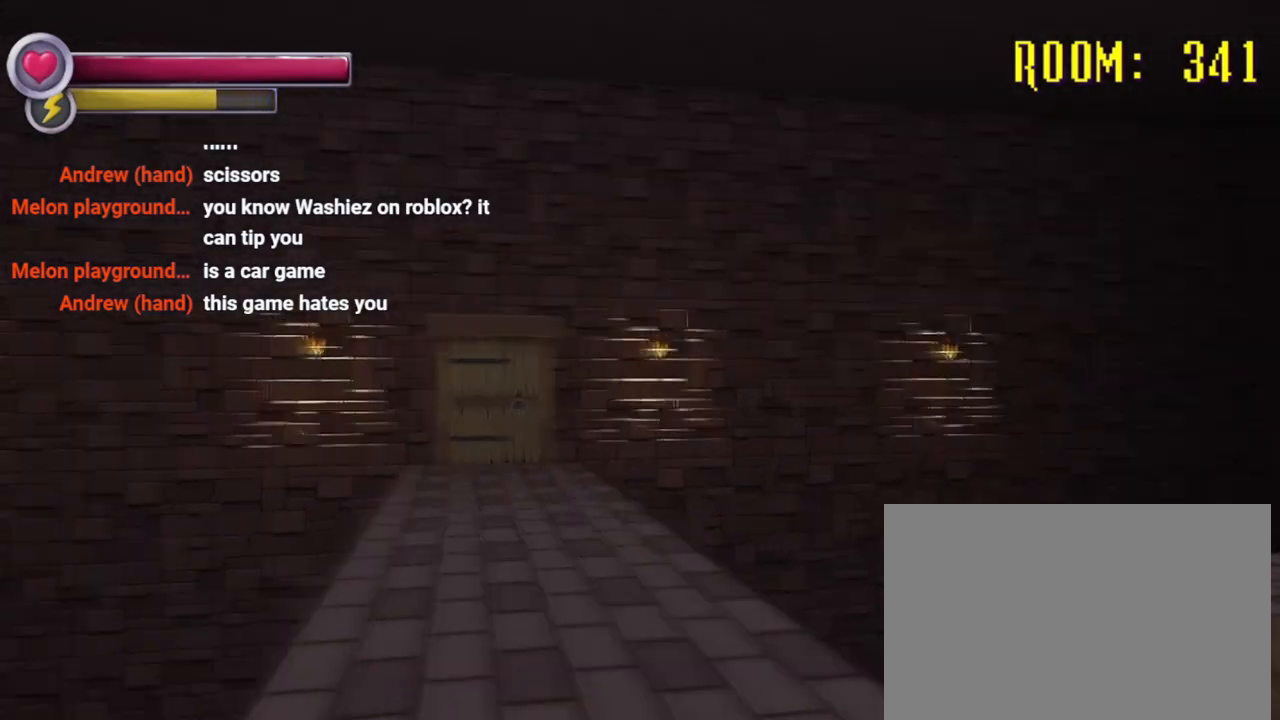
{"buttons": ["R2"], "left_stick": "up-right", "right_stick": "right", "events": [[200, "left_stick", "up"], [200, "right_stick", "center"], [367, "left_stick", "up-right"], [500, "right_stick", "right"]]}
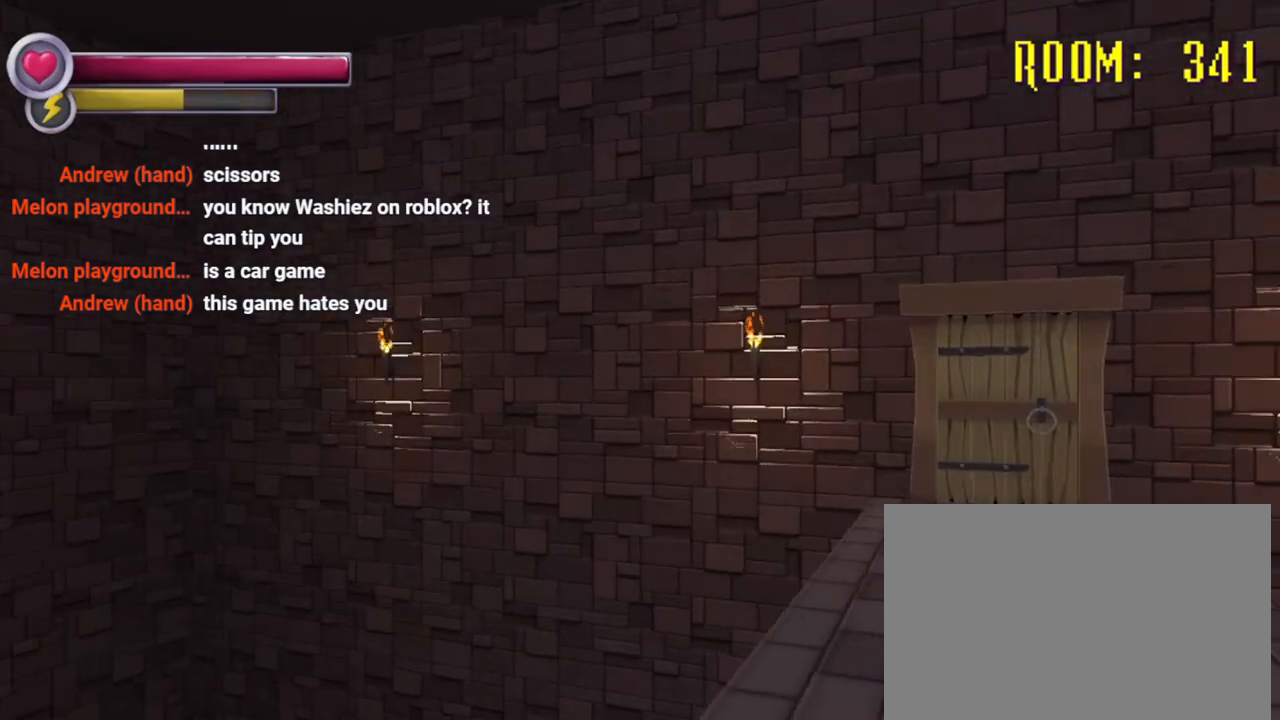
{"buttons": ["R2"], "left_stick": "up", "right_stick": "center", "events": [[167, "right_stick", "center"], [367, "left_stick", "up"]]}
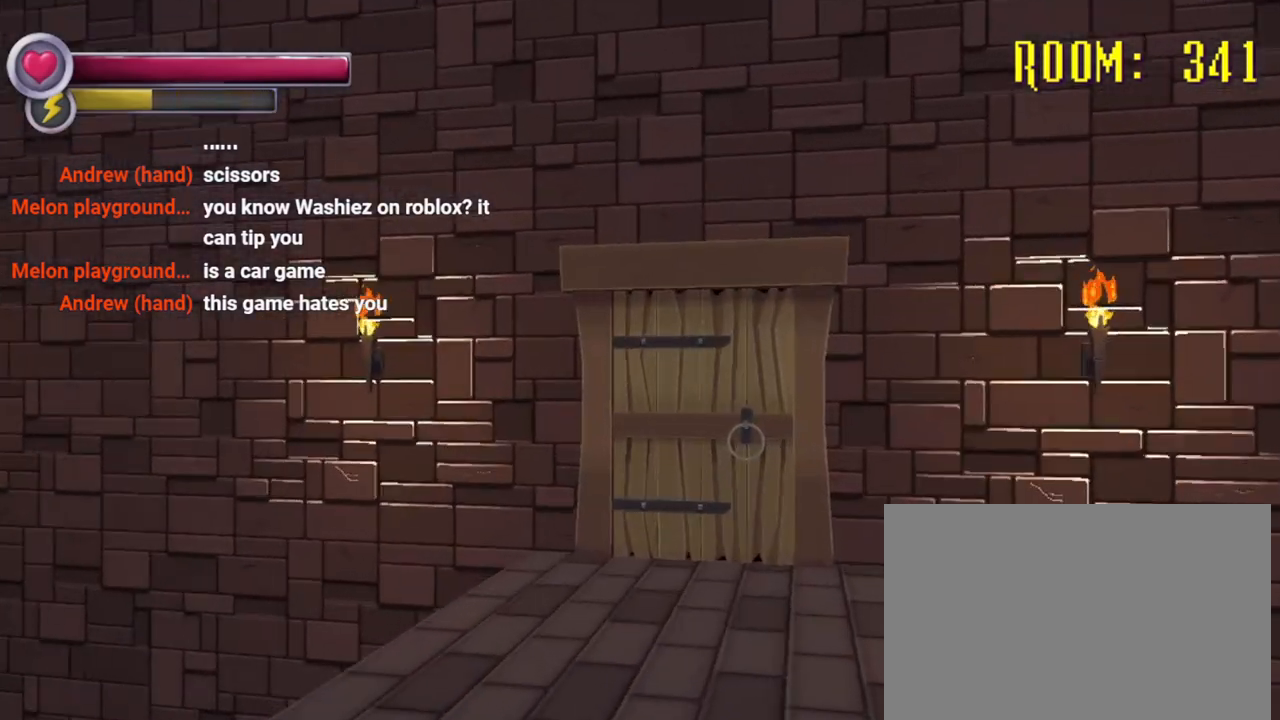
{"buttons": [], "left_stick": "up", "right_stick": "center", "events": [[167, "right_stick", "right"], [433, "right_stick", "center"], [500, "R2", "up"]]}
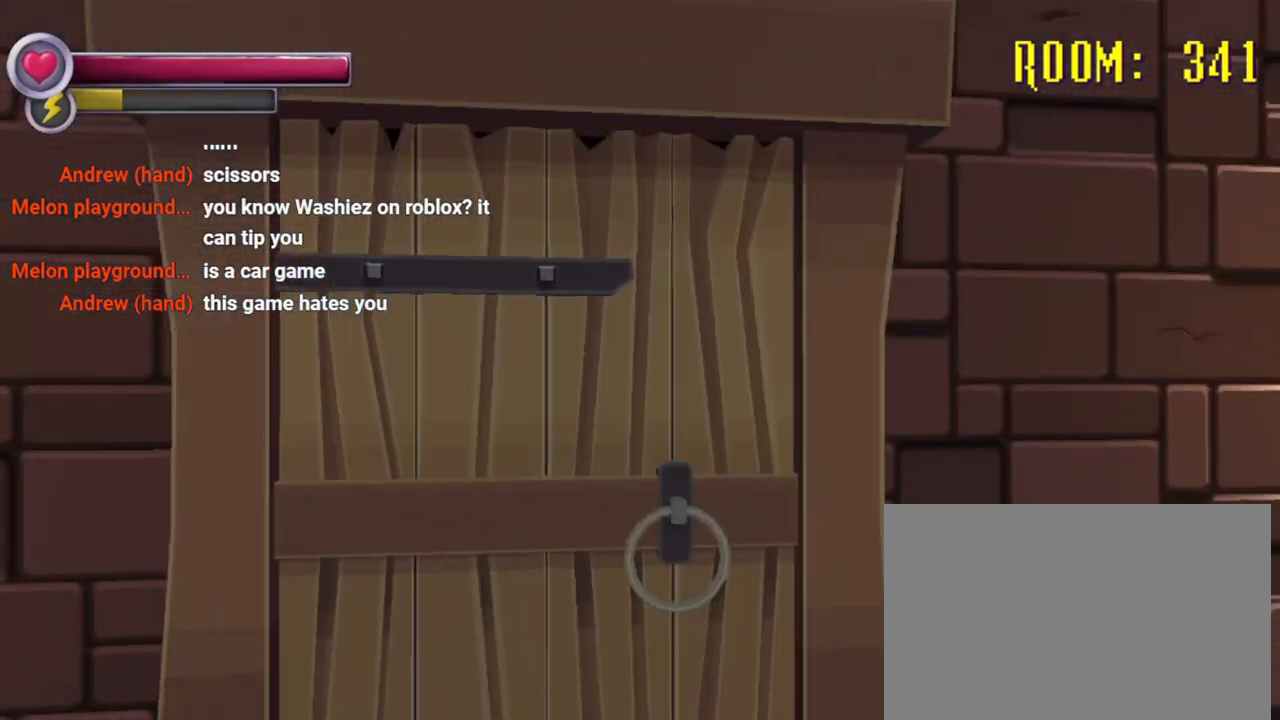
{"buttons": [], "left_stick": "center", "right_stick": "center", "events": [[200, "left_stick", "center"]]}
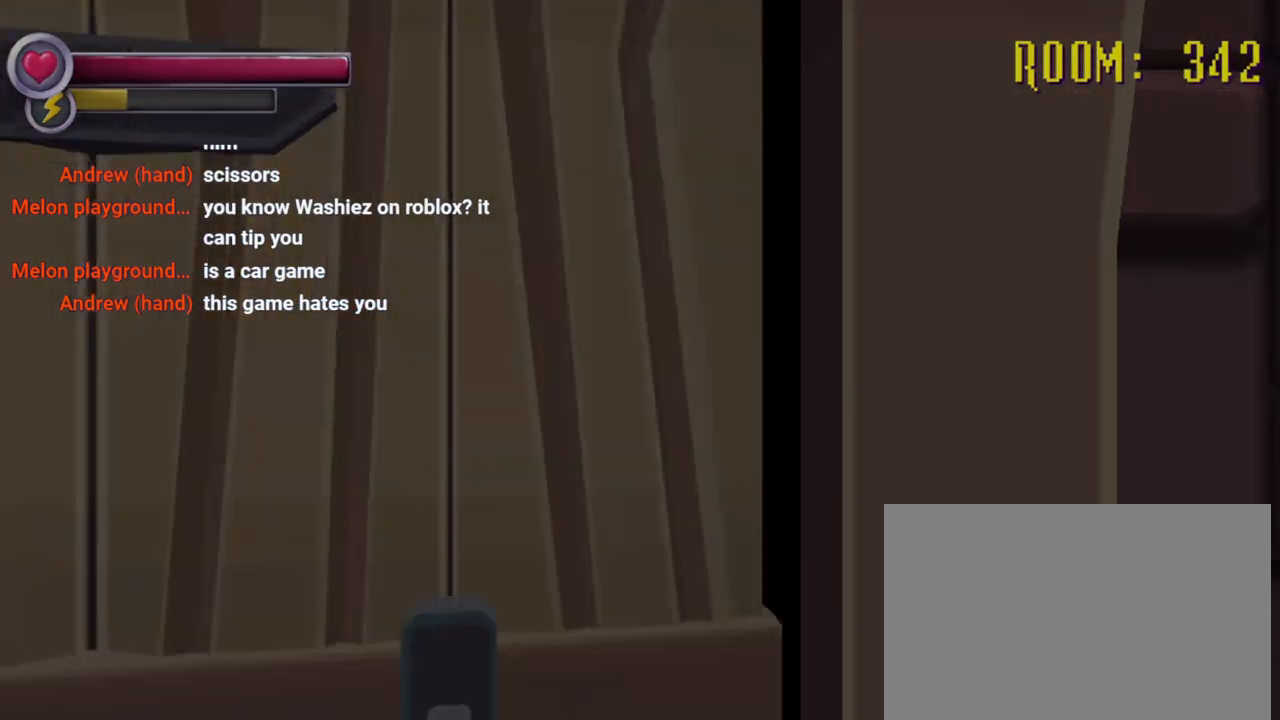
{"buttons": [], "left_stick": "center", "right_stick": "center", "events": []}
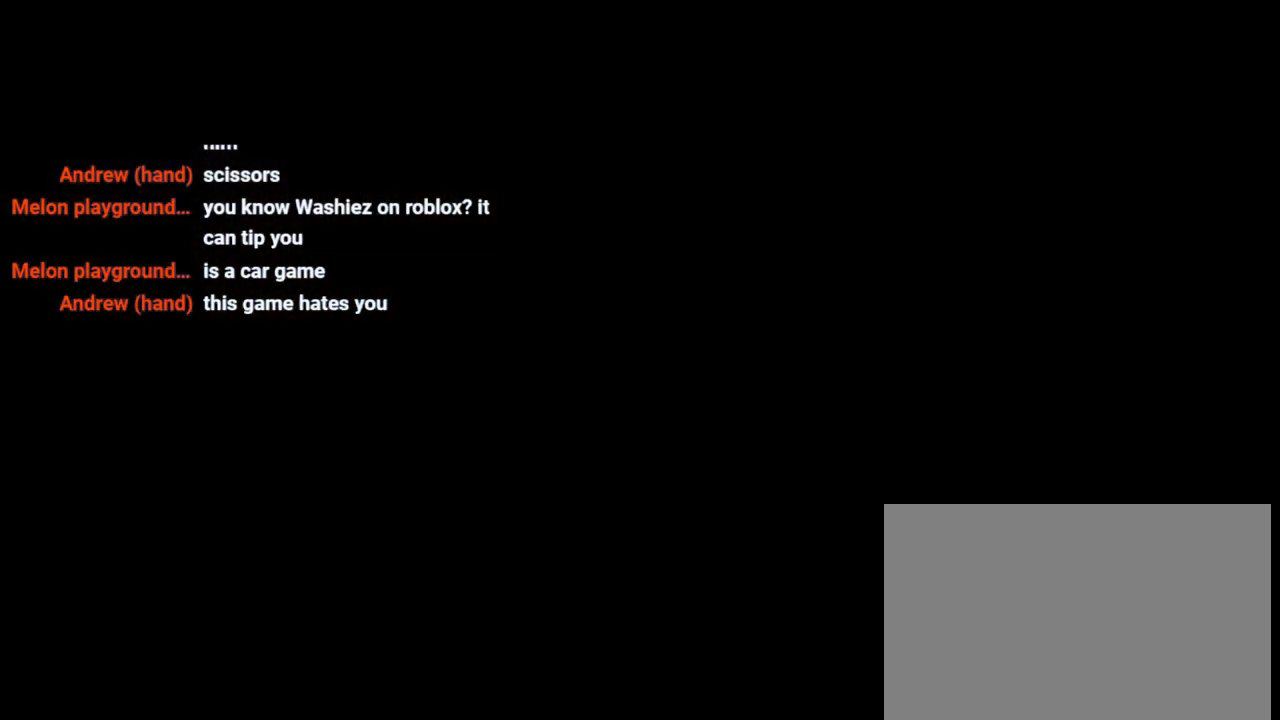
{"buttons": ["R2"], "left_stick": "center", "right_stick": "center", "events": [[500, "R2", "down"]]}
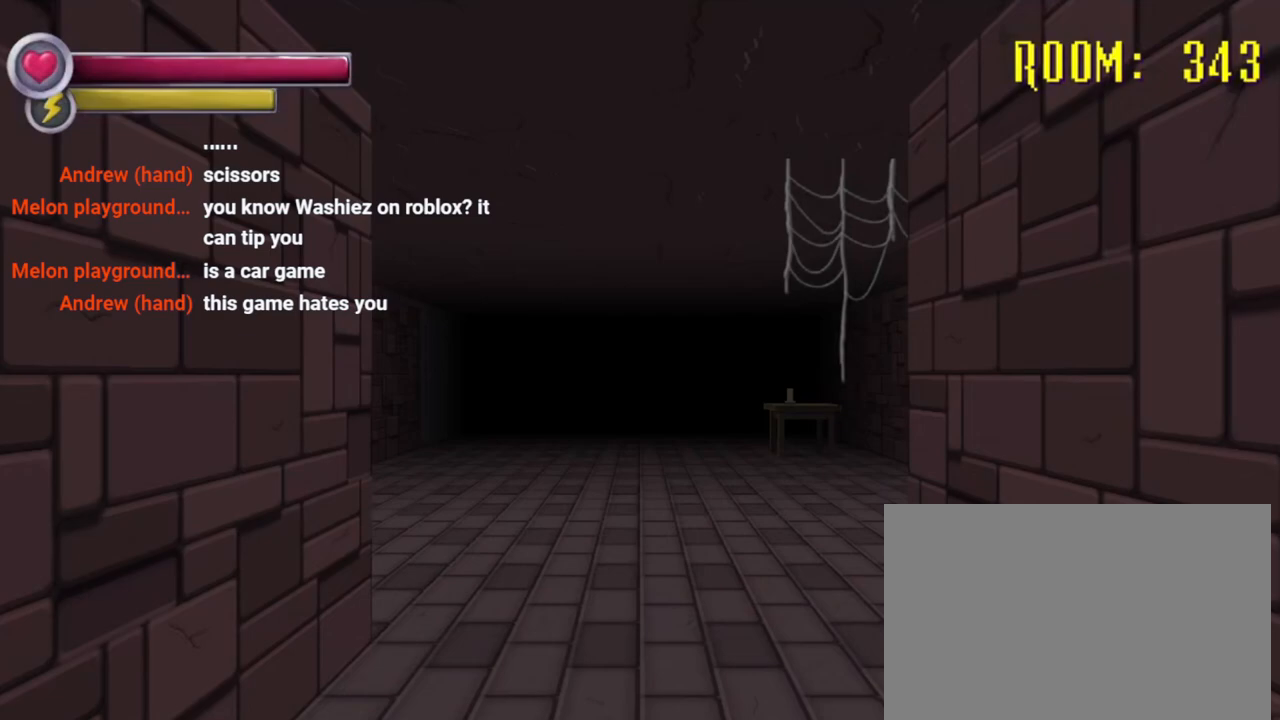
{"buttons": ["R2"], "left_stick": "up", "right_stick": "center", "events": [[33, "left_stick", "up"]]}
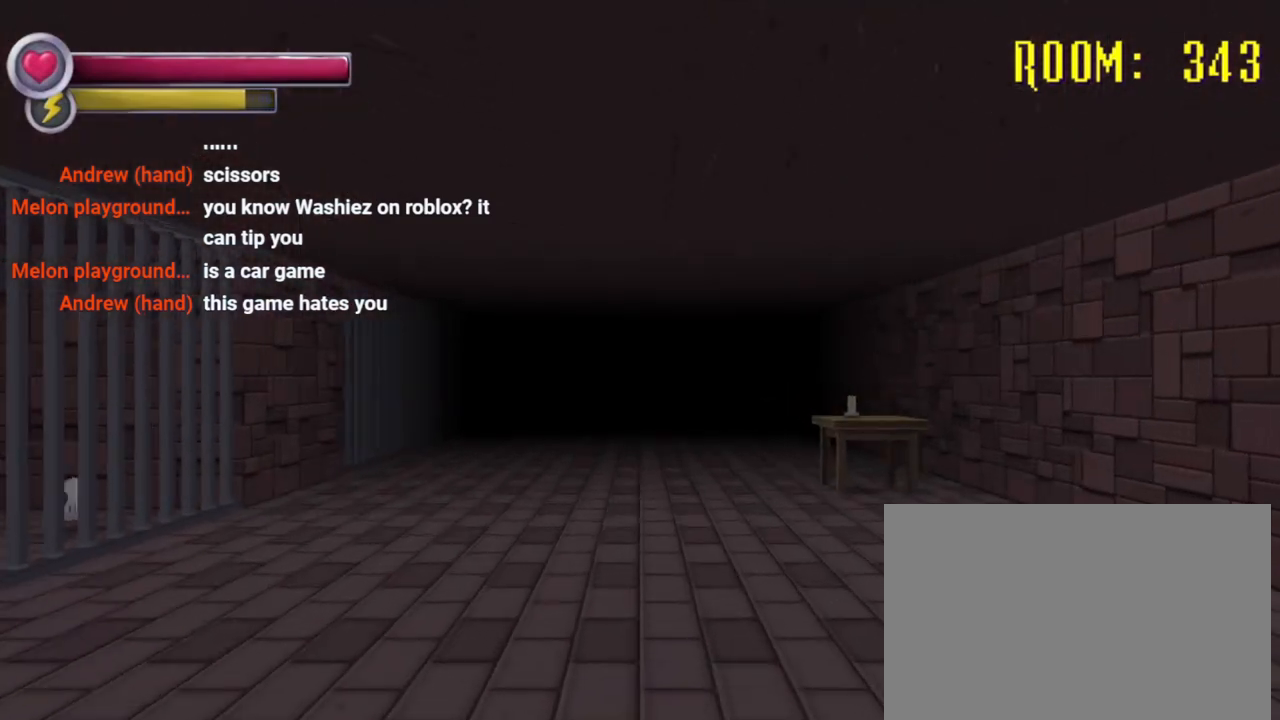
{"buttons": ["R2"], "left_stick": "up", "right_stick": "center", "events": []}
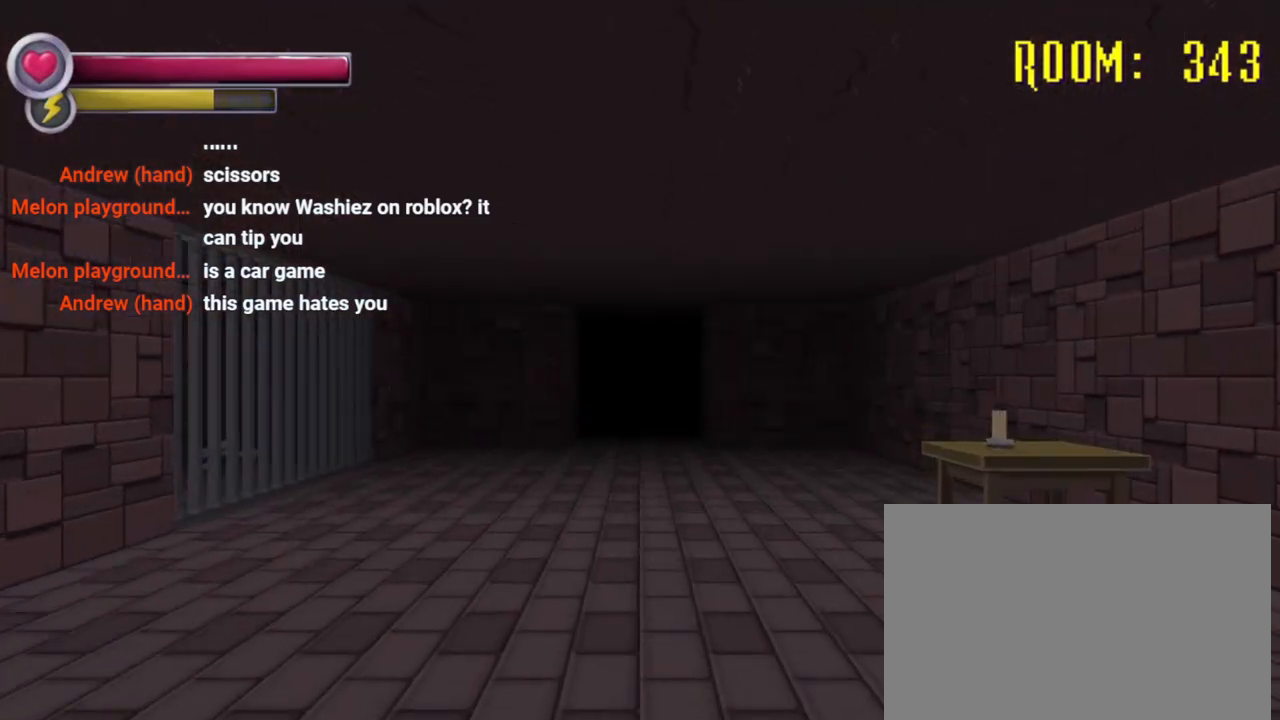
{"buttons": ["R2"], "left_stick": "up", "right_stick": "center", "events": []}